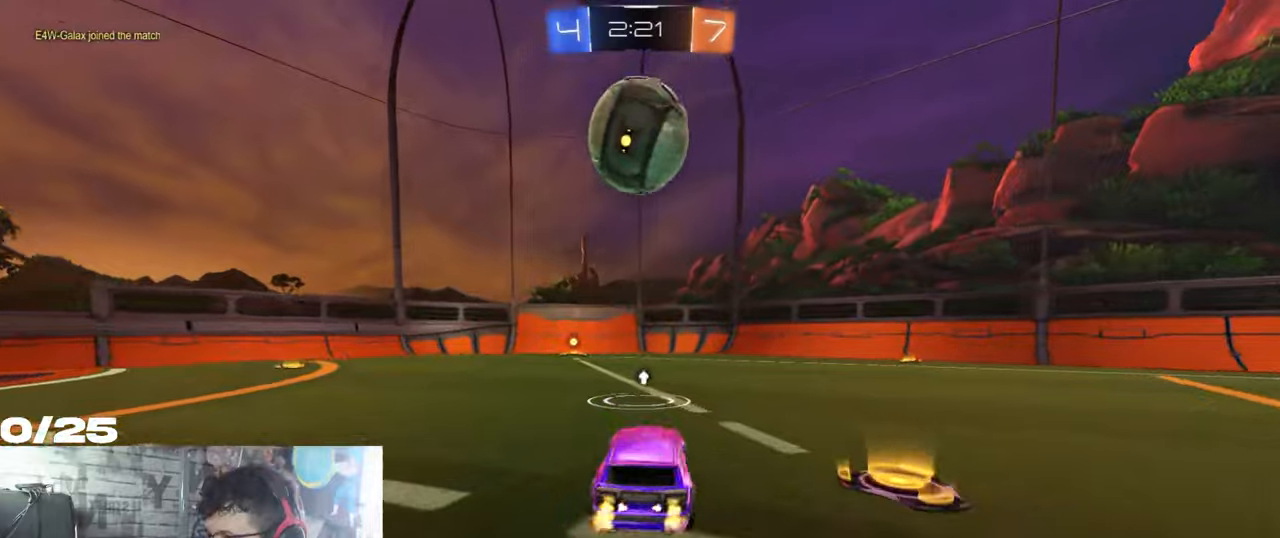
Gameplay with a controller (Xbox layout); each line is a JSON object with the inputs held at the frame after it. "events" lists button and stick changes between this image and that frame as [ms after this image, input, new state], when the widget could be followed in between. Not read: R3.
{"buttons": ["R2"], "left_stick": "center", "right_stick": "center", "events": [[234, "left_stick", "left"], [317, "R1", "up"], [334, "left_stick", "center"]]}
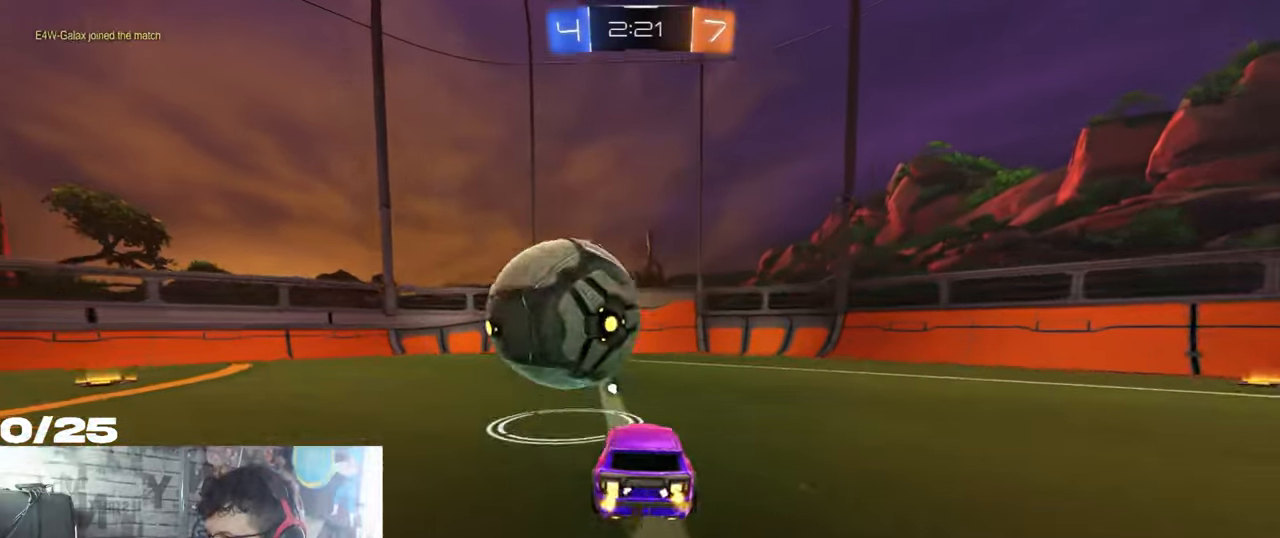
{"buttons": ["R2"], "left_stick": "center", "right_stick": "center", "events": [[267, "left_stick", "left"], [367, "left_stick", "center"]]}
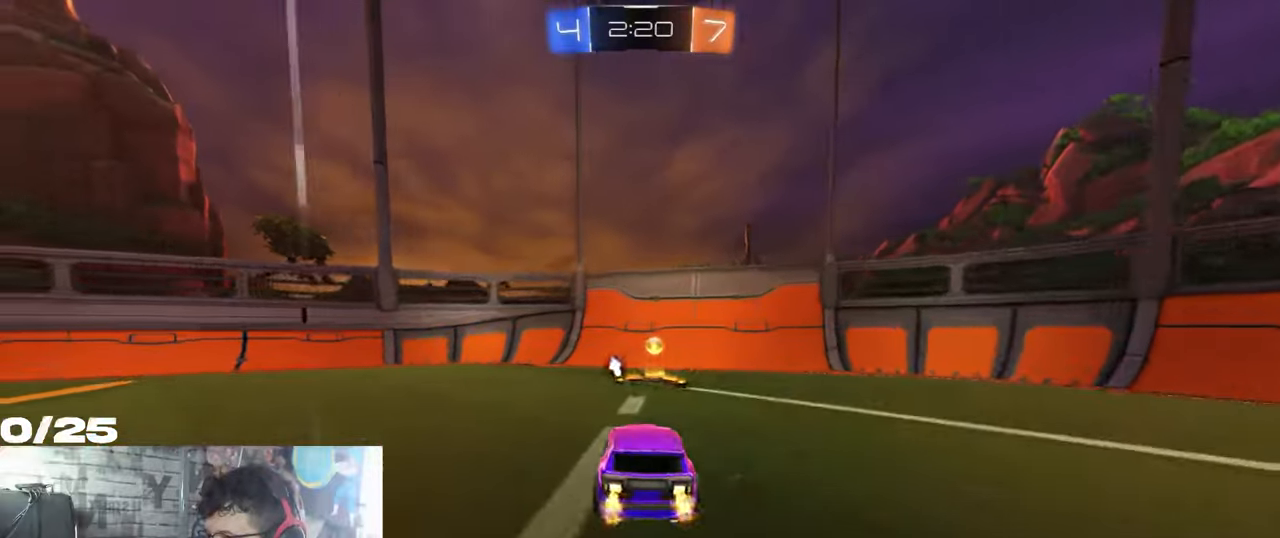
{"buttons": ["Y", "L1", "R2"], "left_stick": "right", "right_stick": "center", "events": [[151, "left_stick", "right"], [284, "L1", "down"], [451, "Y", "down"]]}
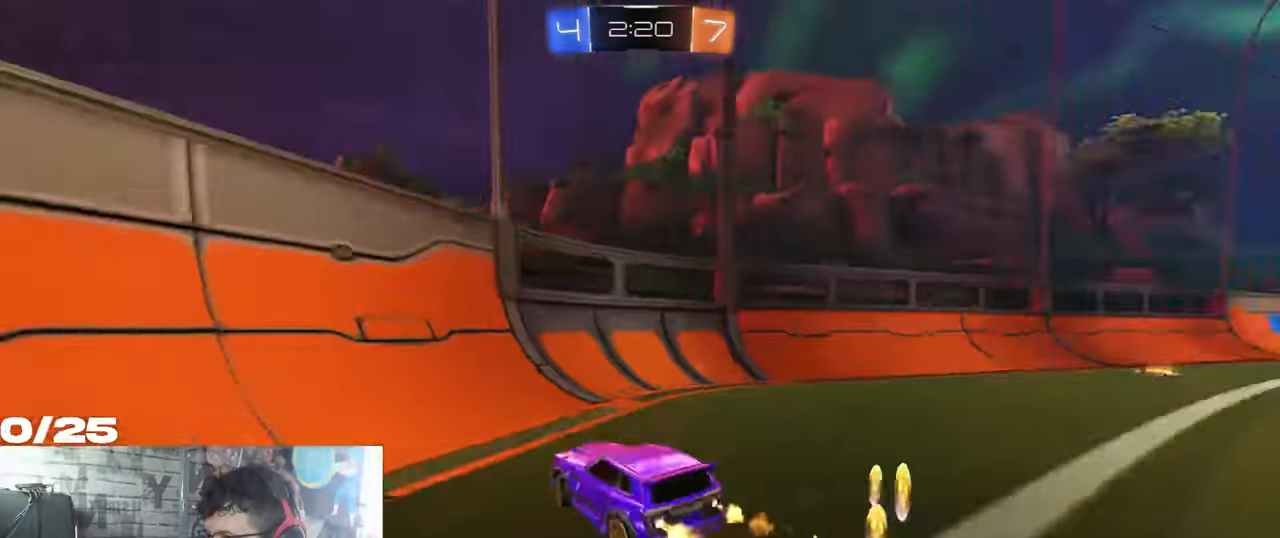
{"buttons": ["L1", "R2"], "left_stick": "right", "right_stick": "center", "events": [[150, "Y", "up"]]}
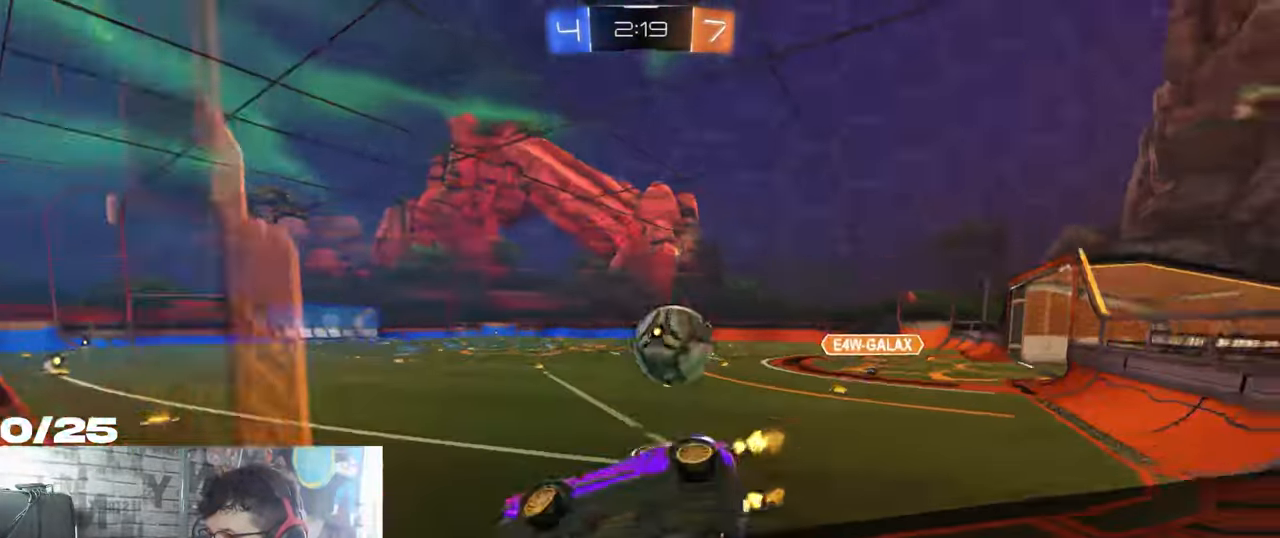
{"buttons": ["R2"], "left_stick": "right", "right_stick": "center", "events": [[134, "L1", "up"]]}
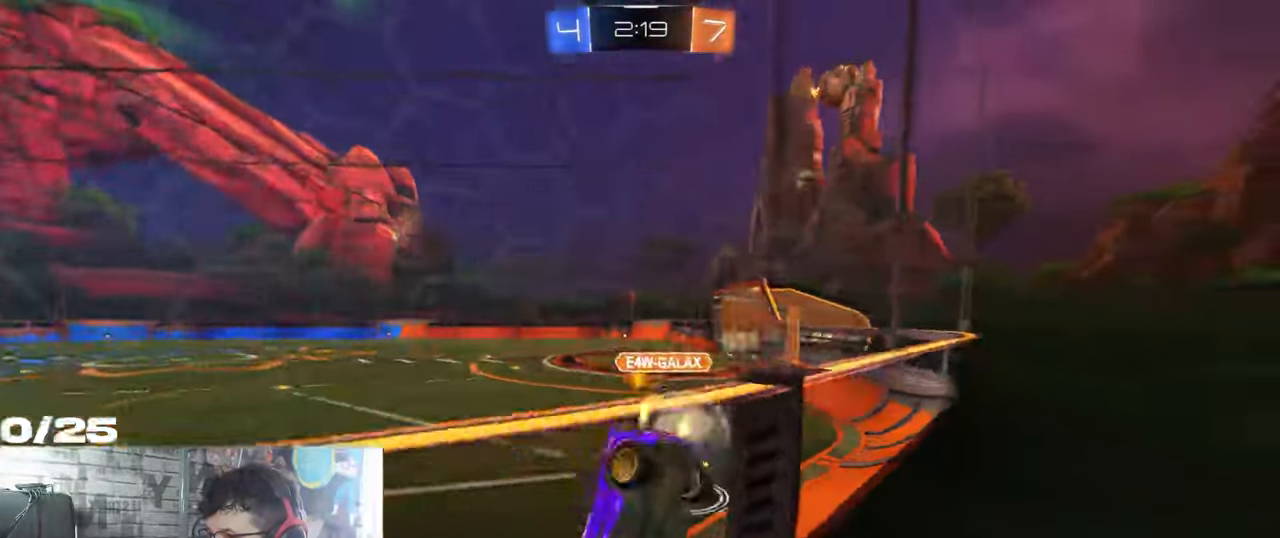
{"buttons": ["L1", "R2"], "left_stick": "right", "right_stick": "center", "events": [[33, "L2", "down"], [50, "R2", "up"], [217, "R2", "down"], [233, "L2", "up"], [500, "L1", "down"]]}
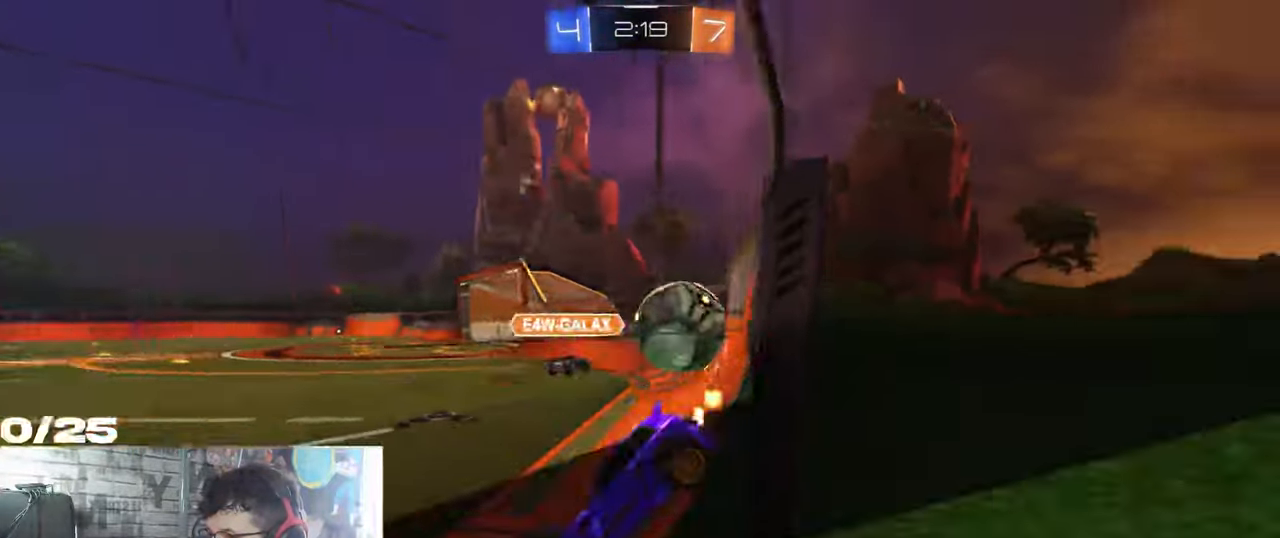
{"buttons": ["R2"], "left_stick": "left", "right_stick": "center", "events": [[151, "L1", "up"], [301, "left_stick", "left"]]}
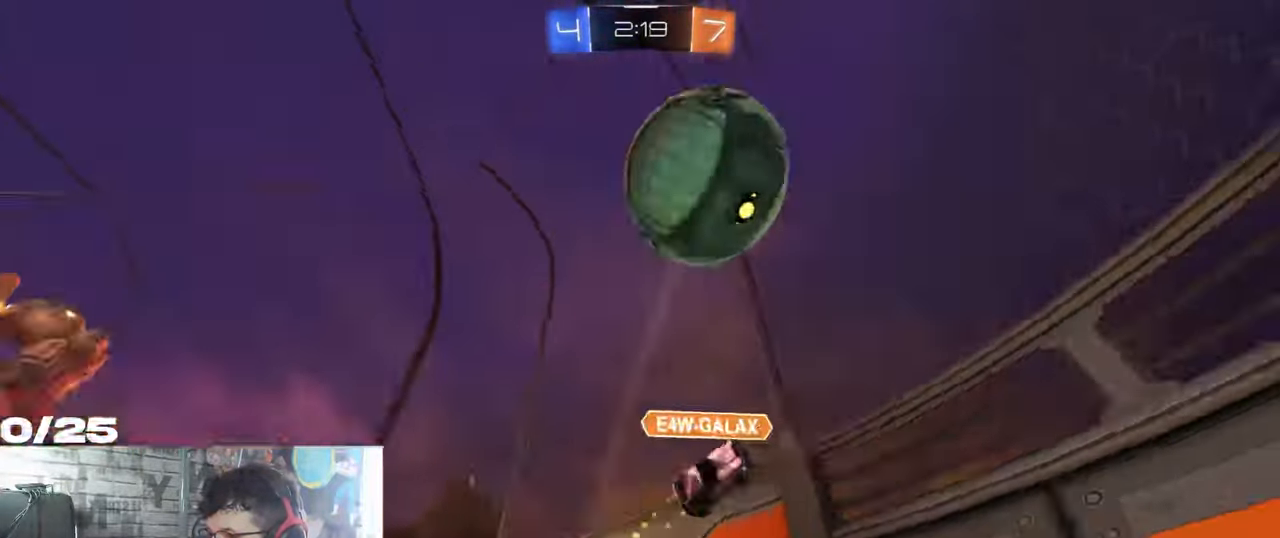
{"buttons": ["R1", "R2"], "left_stick": "center", "right_stick": "center", "events": [[67, "R1", "down"], [367, "left_stick", "center"]]}
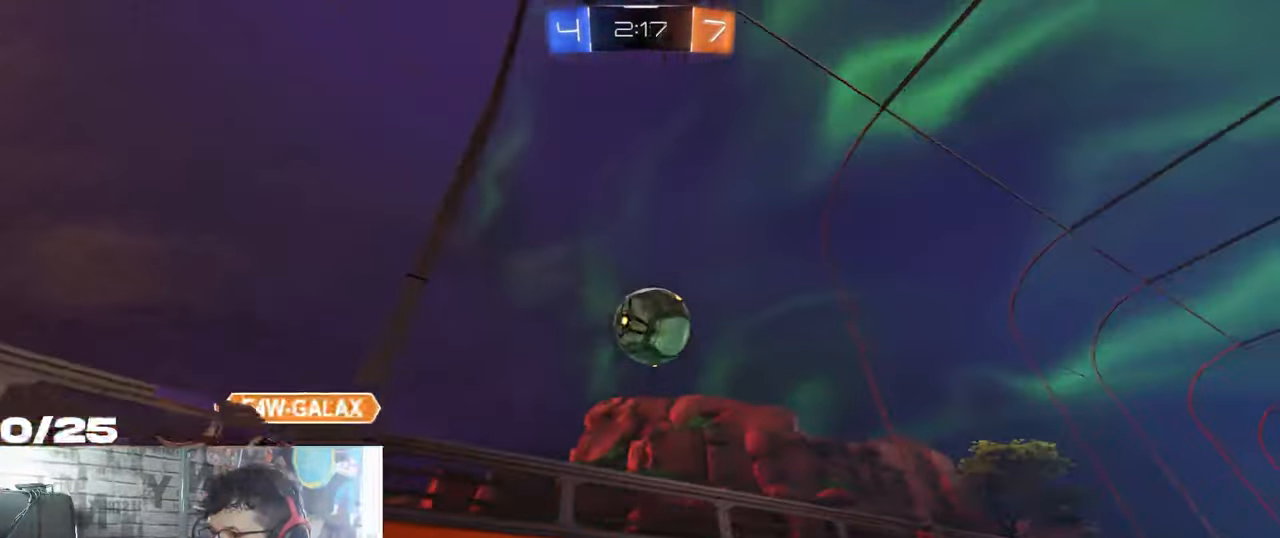
{"buttons": ["R2"], "left_stick": "center", "right_stick": "center", "events": [[217, "R1", "up"]]}
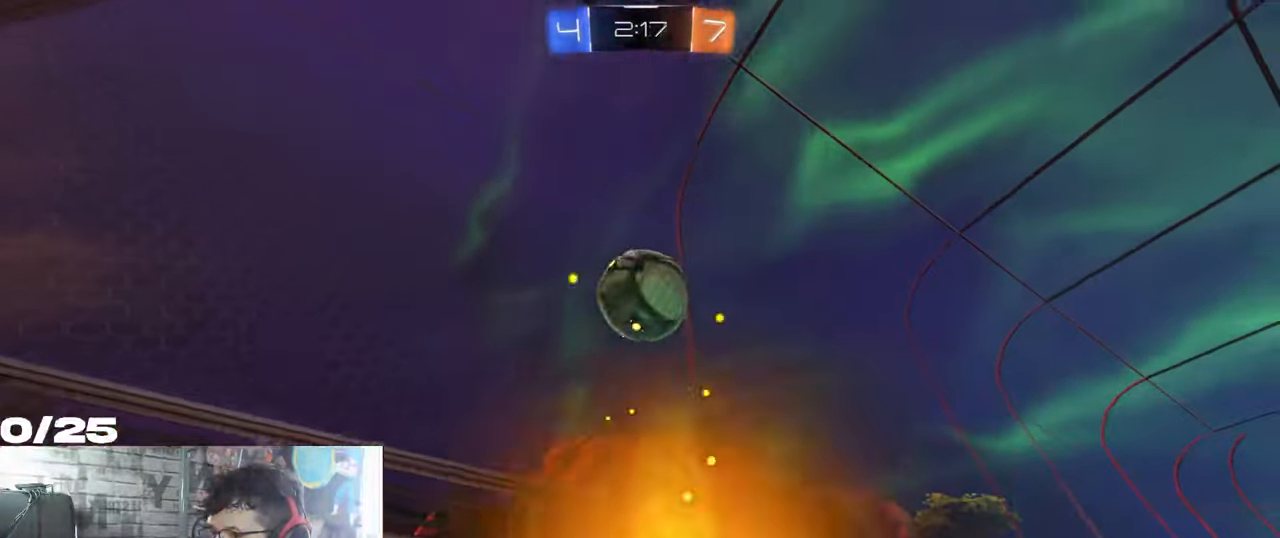
{"buttons": ["R1", "R2"], "left_stick": "center", "right_stick": "center", "events": [[67, "Y", "down"], [83, "R1", "down"], [250, "Y", "up"]]}
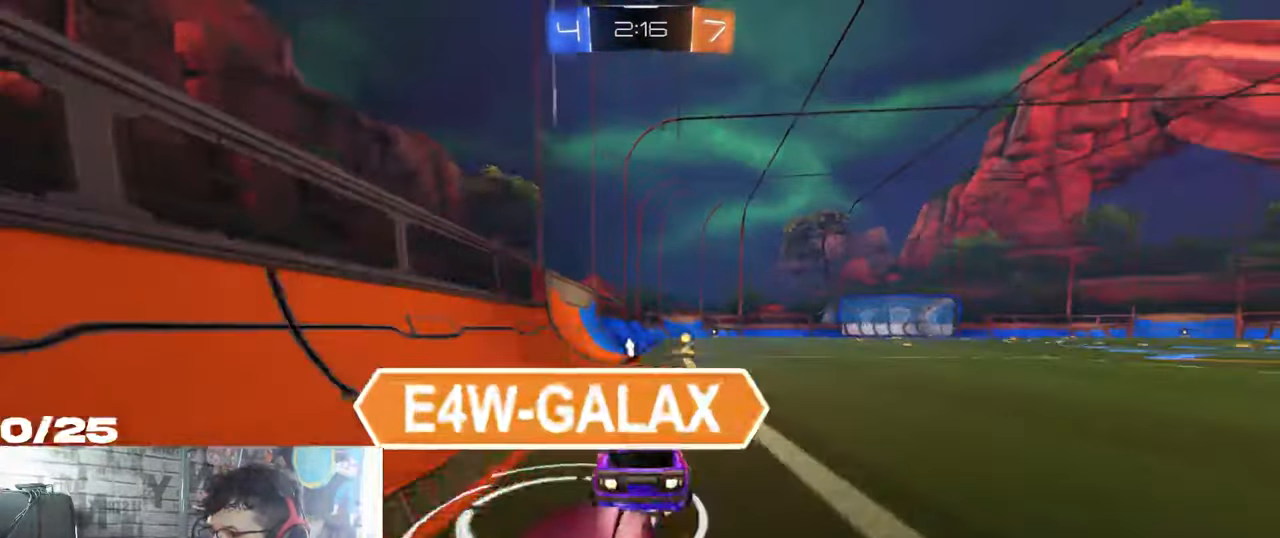
{"buttons": ["Y", "R2"], "left_stick": "center", "right_stick": "center", "events": [[217, "left_stick", "right"], [301, "left_stick", "center"], [367, "R1", "up"], [500, "Y", "down"]]}
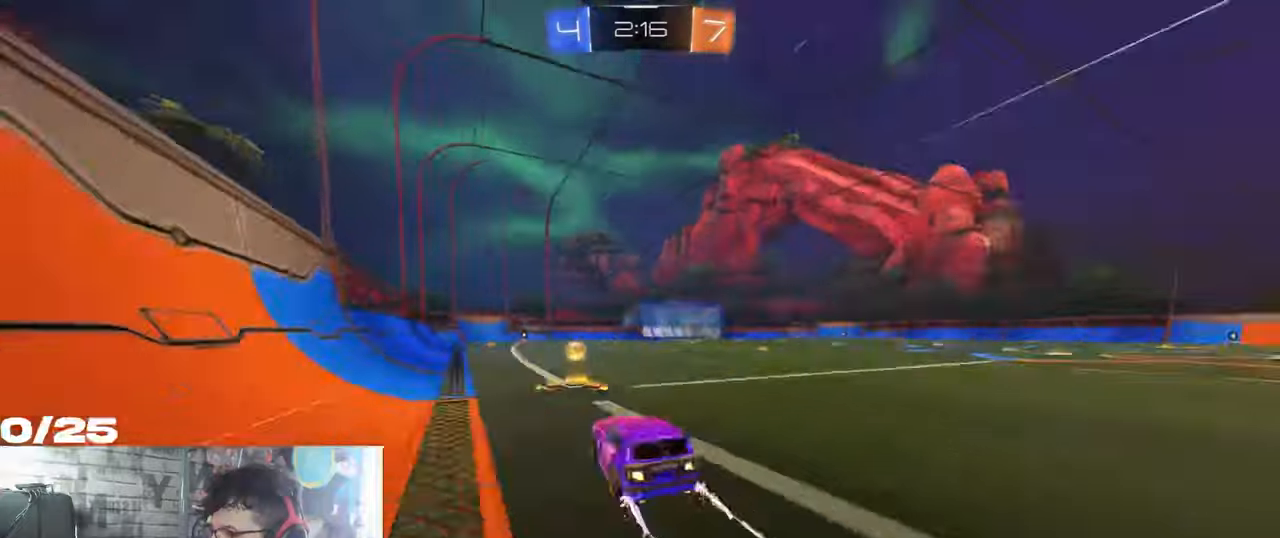
{"buttons": ["R2"], "left_stick": "center", "right_stick": "center", "events": [[151, "Y", "up"]]}
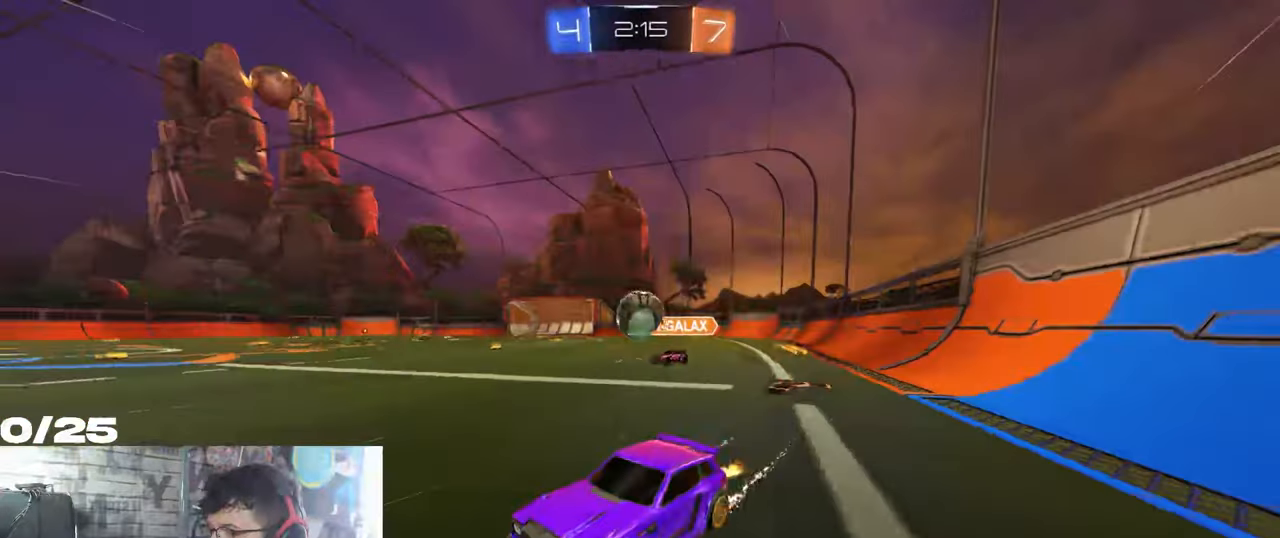
{"buttons": ["R2"], "left_stick": "right", "right_stick": "center", "events": [[233, "left_stick", "right"], [267, "L1", "down"], [400, "L1", "up"]]}
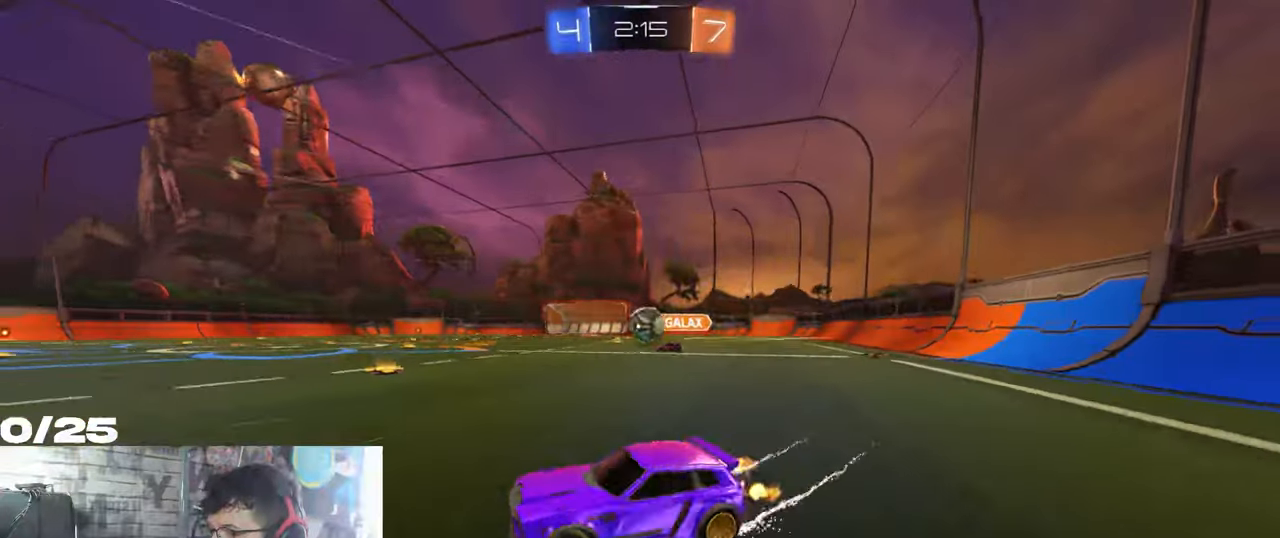
{"buttons": ["L2"], "left_stick": "right", "right_stick": "center", "events": [[34, "R1", "down"], [67, "left_stick", "center"], [251, "left_stick", "right"], [334, "R1", "up"], [418, "L2", "down"], [468, "R2", "up"]]}
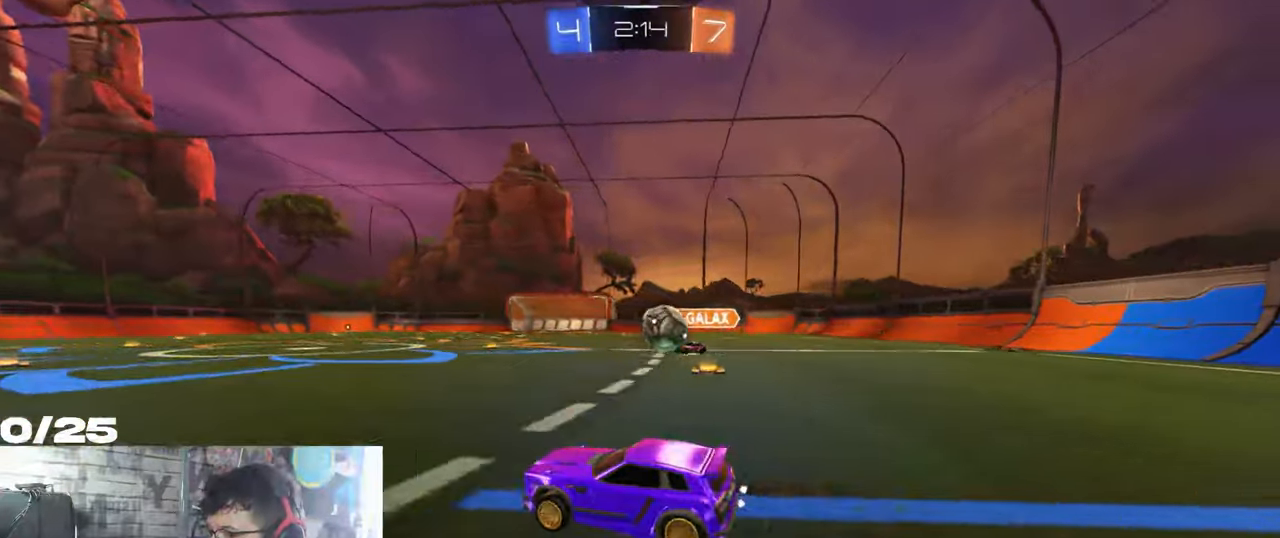
{"buttons": ["A", "R1", "R2"], "left_stick": "center", "right_stick": "center", "events": [[183, "R1", "down"], [183, "R2", "down"], [217, "L2", "up"], [267, "left_stick", "center"], [450, "A", "down"]]}
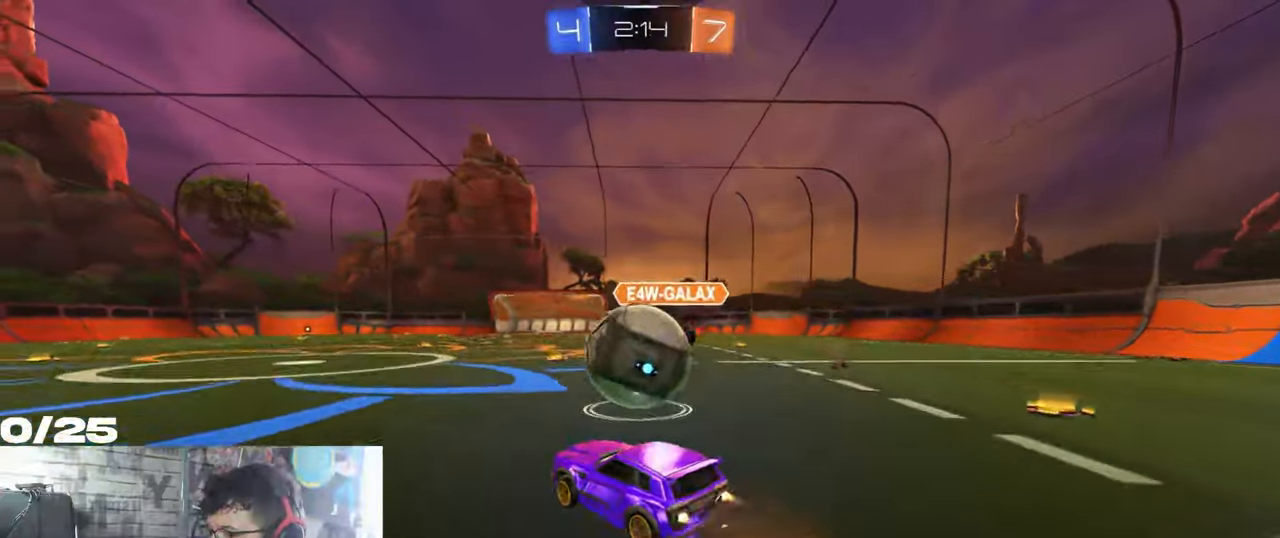
{"buttons": ["X", "R2"], "left_stick": "down-right", "right_stick": "center", "events": [[17, "left_stick", "right"], [50, "A", "up"], [67, "L1", "down"], [101, "A", "down"], [134, "X", "down"], [184, "L1", "up"], [201, "left_stick", "down-right"], [367, "A", "up"], [501, "R1", "up"]]}
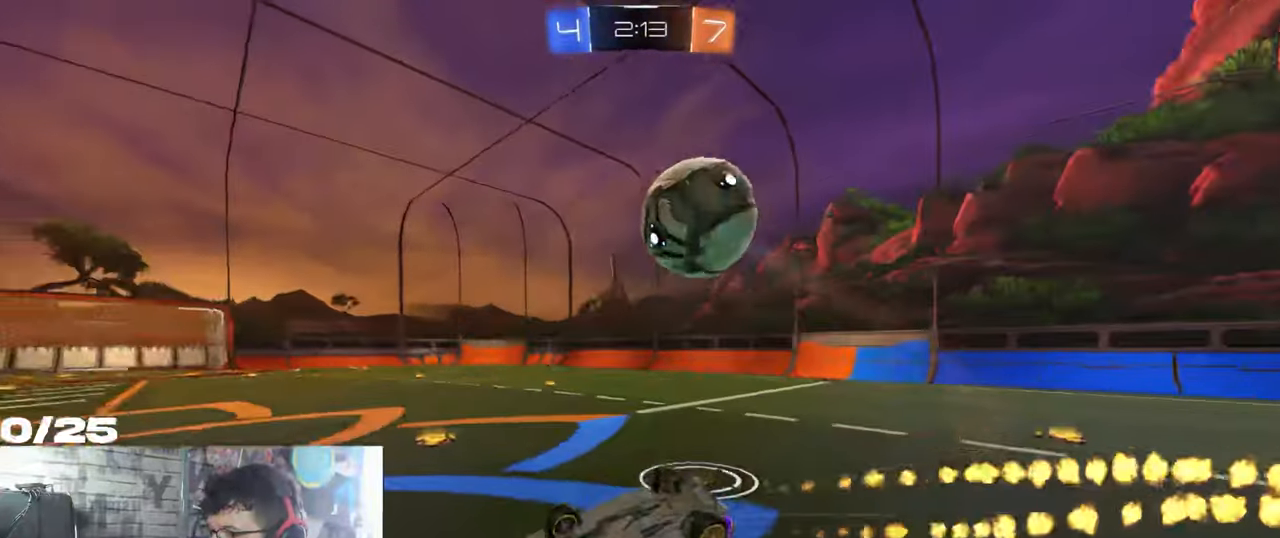
{"buttons": ["R2"], "left_stick": "right", "right_stick": "center", "events": [[284, "X", "up"], [334, "left_stick", "right"]]}
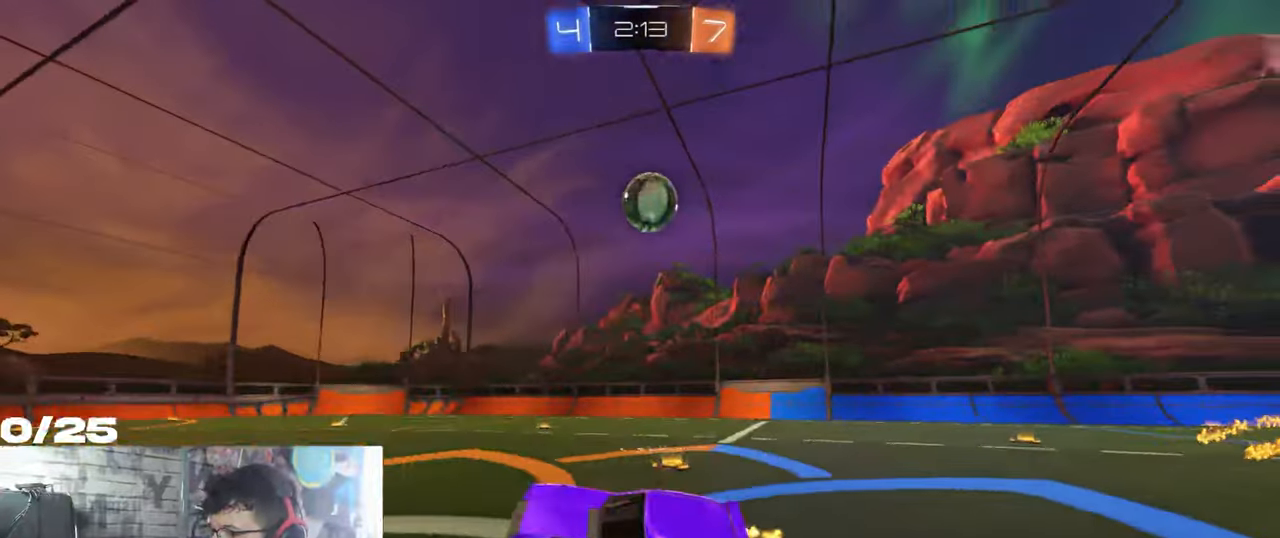
{"buttons": ["R1", "R2"], "left_stick": "right", "right_stick": "center", "events": [[101, "R1", "down"]]}
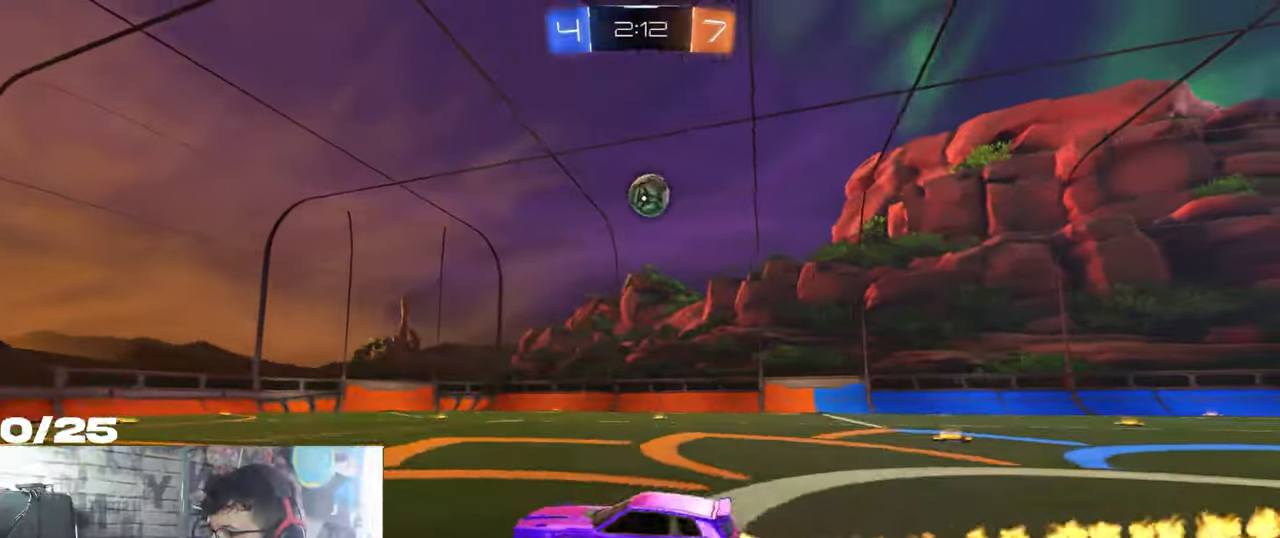
{"buttons": ["R2"], "left_stick": "right", "right_stick": "center", "events": [[284, "R1", "up"]]}
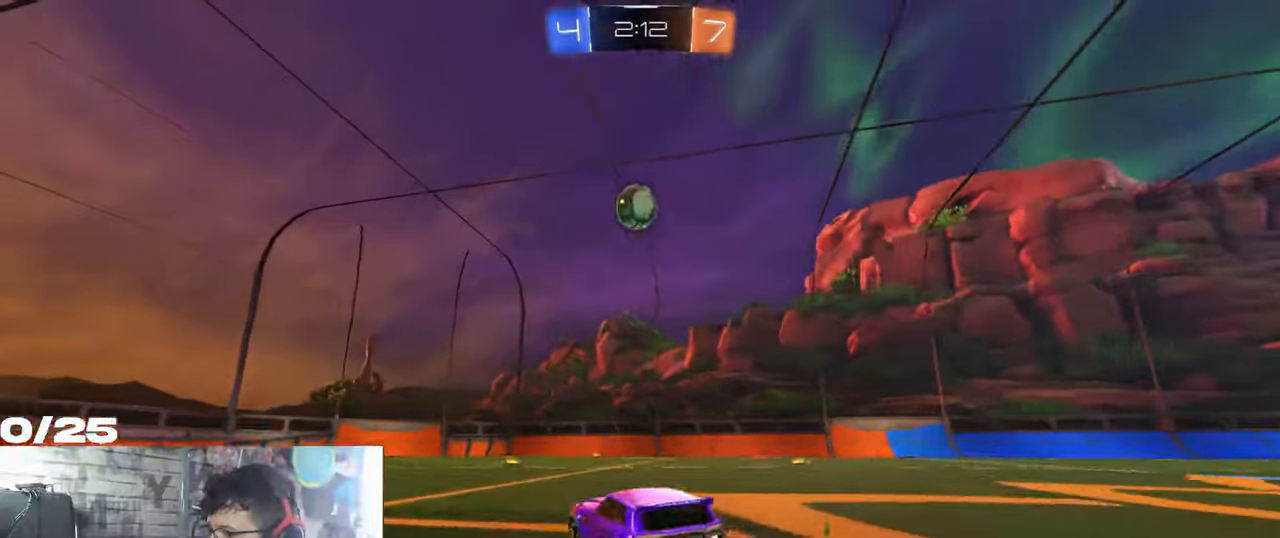
{"buttons": ["R2"], "left_stick": "center", "right_stick": "center", "events": [[34, "R1", "down"], [151, "left_stick", "center"], [217, "R1", "up"]]}
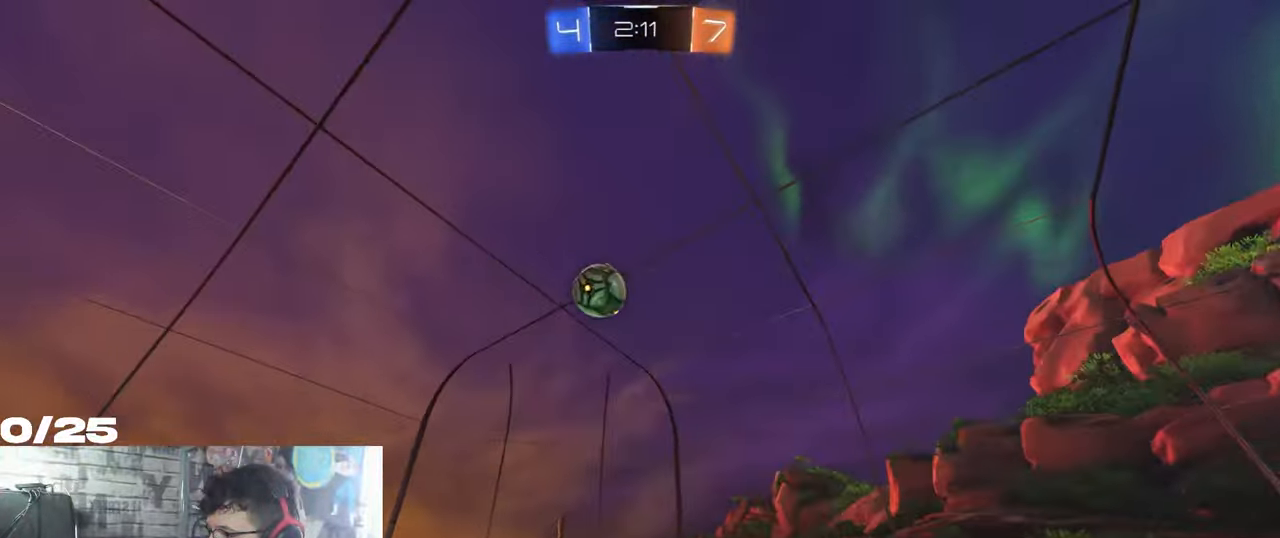
{"buttons": ["R1", "R2"], "left_stick": "left", "right_stick": "center", "events": [[17, "left_stick", "left"], [50, "R1", "down"], [267, "R1", "up"], [417, "R1", "down"]]}
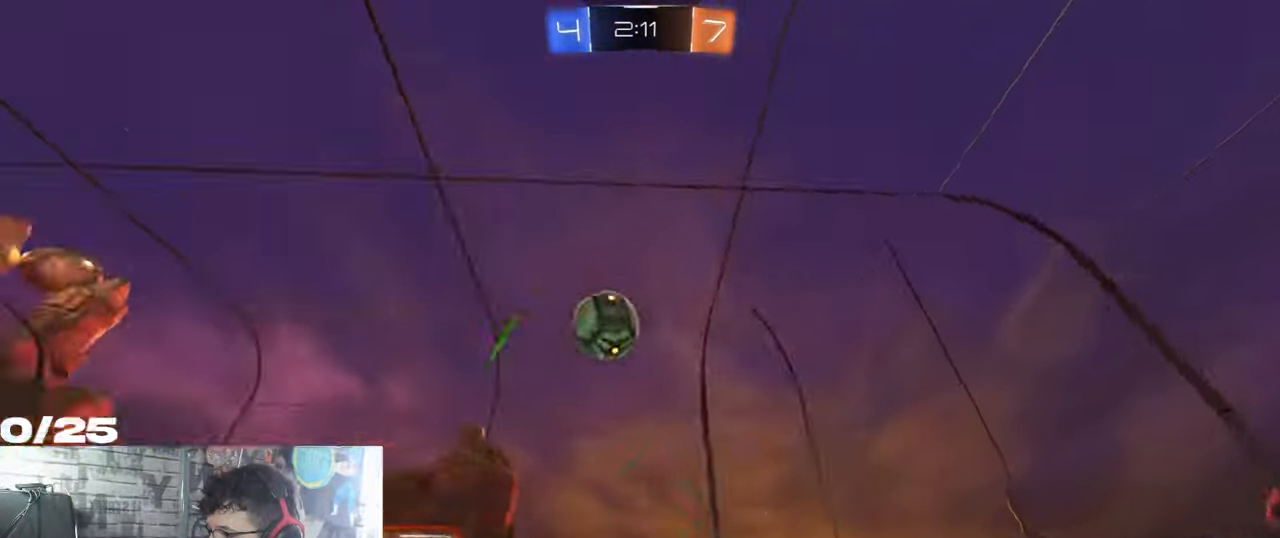
{"buttons": ["R2"], "left_stick": "left", "right_stick": "center", "events": [[184, "R1", "up"]]}
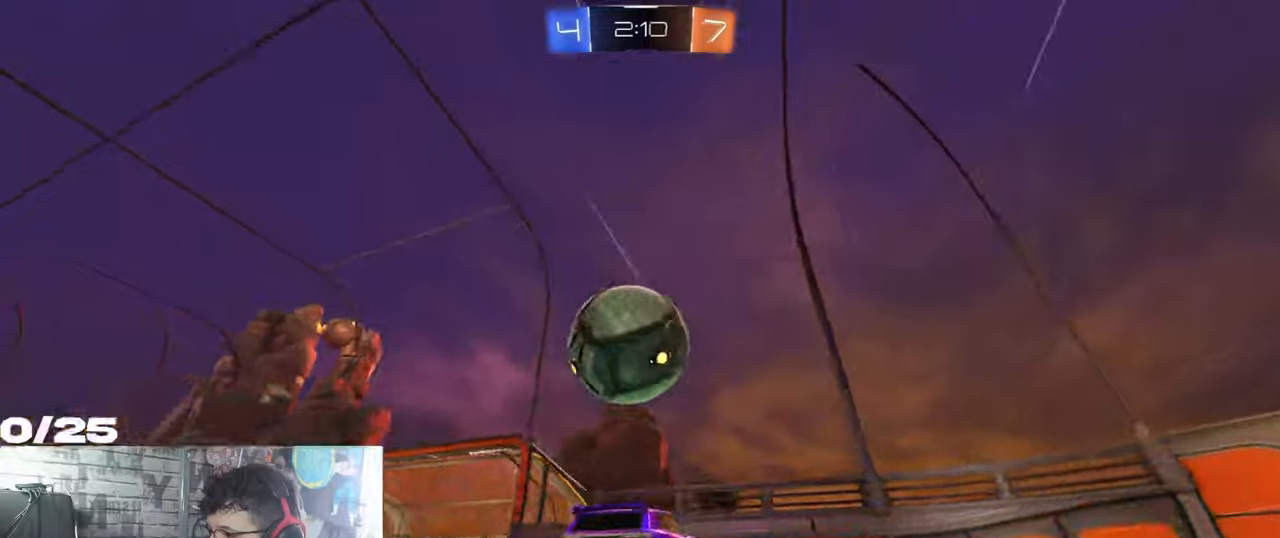
{"buttons": ["R2"], "left_stick": "right", "right_stick": "center", "events": [[84, "left_stick", "right"], [167, "L1", "down"], [301, "L1", "up"]]}
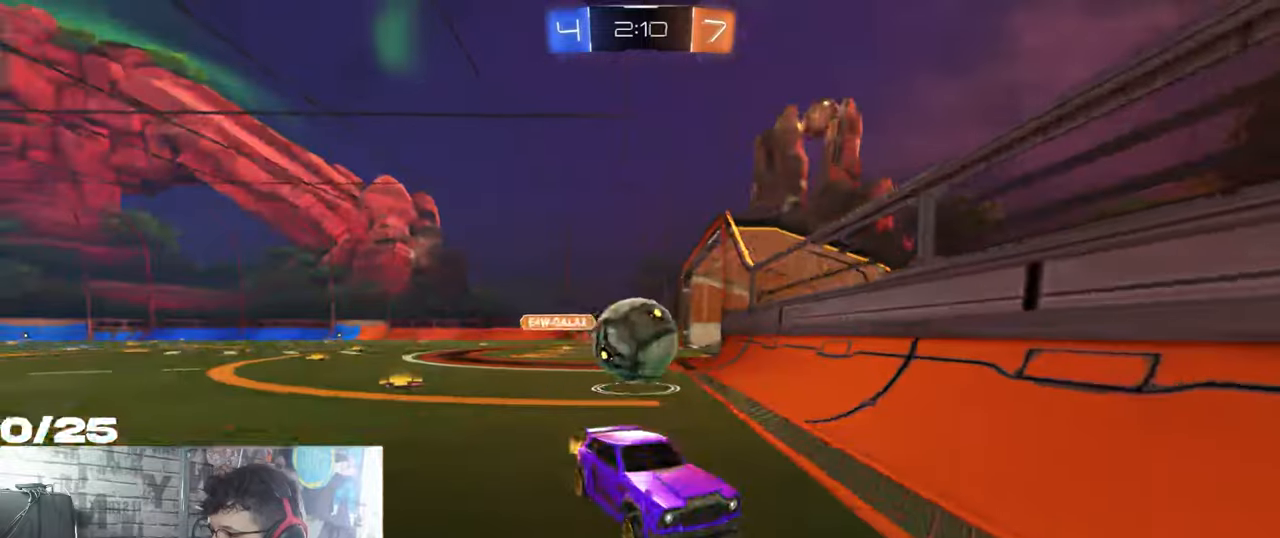
{"buttons": ["L1", "R2"], "left_stick": "right", "right_stick": "center", "events": [[450, "L1", "down"]]}
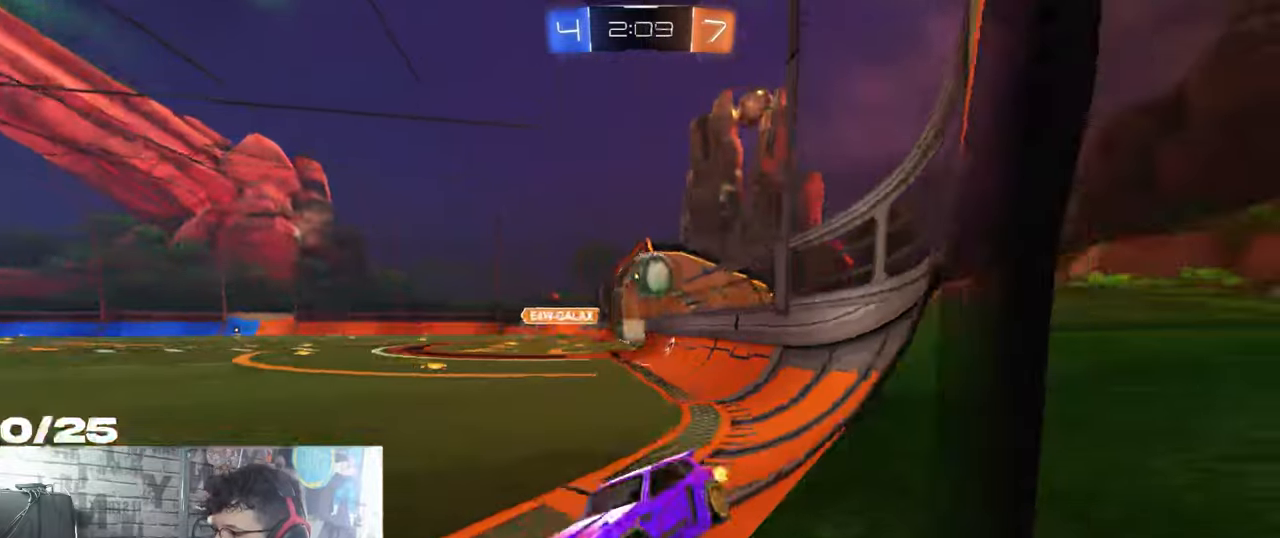
{"buttons": ["R2"], "left_stick": "right", "right_stick": "center", "events": [[117, "L1", "up"], [284, "L1", "down"], [401, "L1", "up"]]}
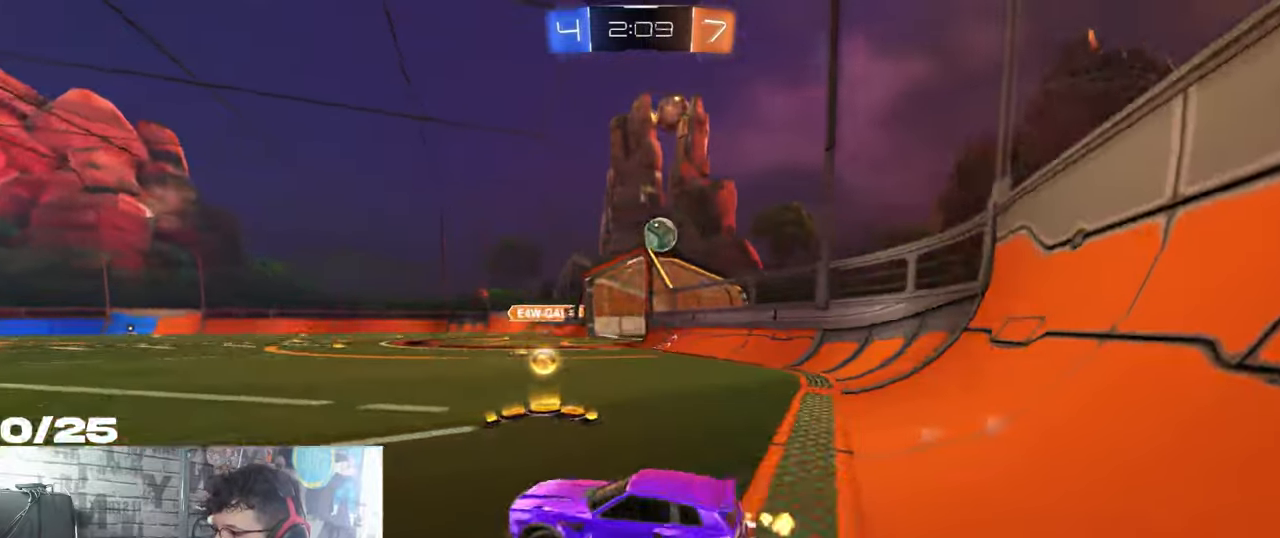
{"buttons": ["R2"], "left_stick": "right", "right_stick": "center", "events": []}
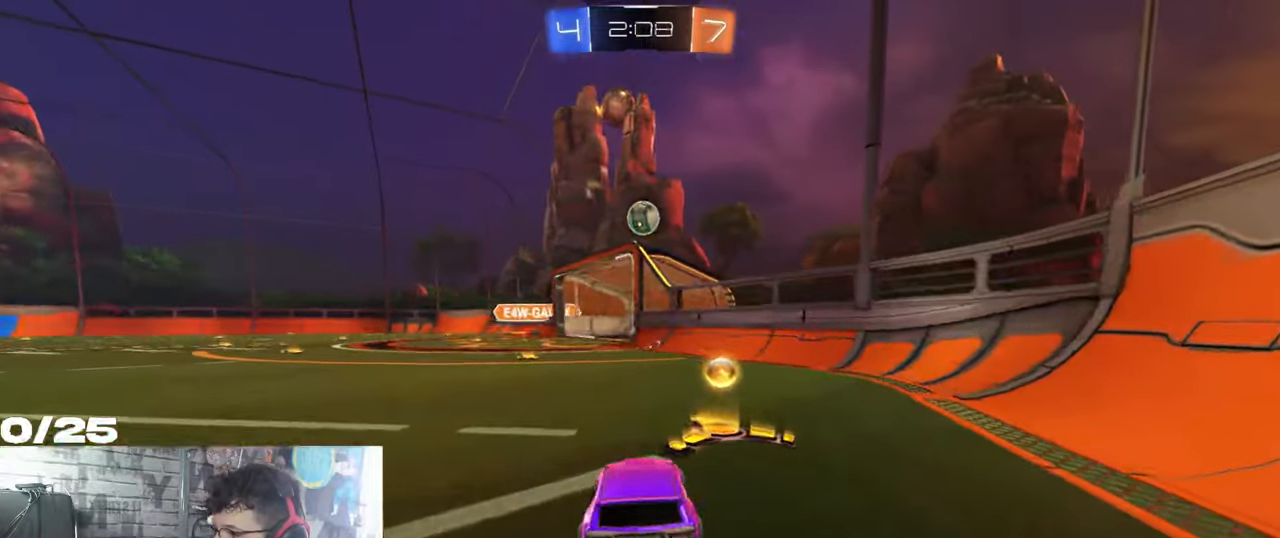
{"buttons": ["R2"], "left_stick": "left", "right_stick": "center", "events": [[66, "left_stick", "left"], [183, "L1", "down"], [300, "L1", "up"]]}
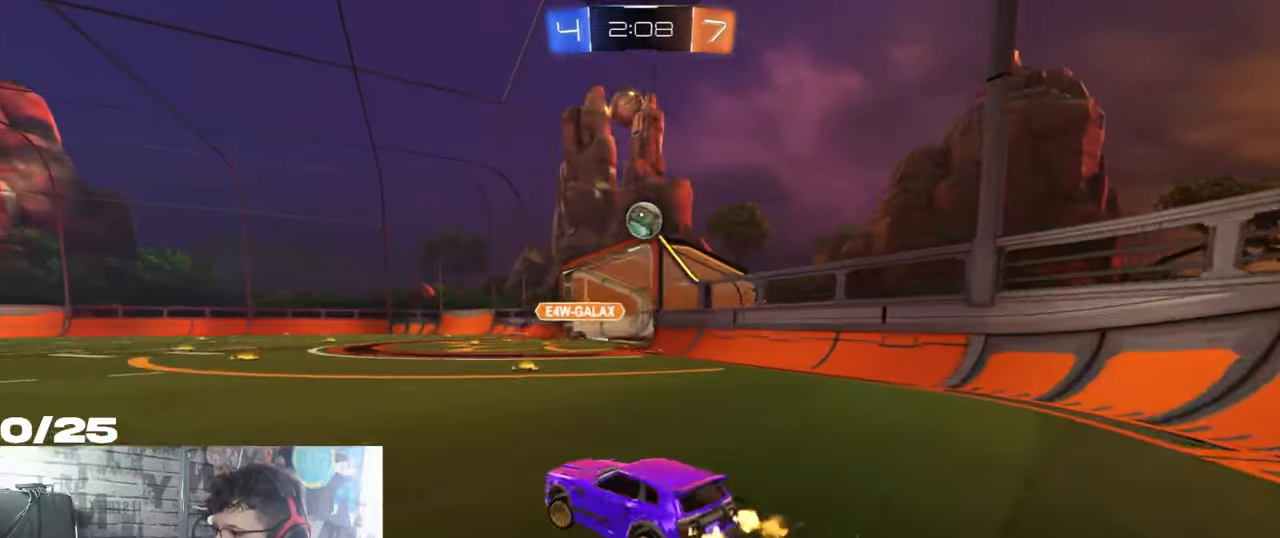
{"buttons": ["R2"], "left_stick": "left", "right_stick": "center", "events": []}
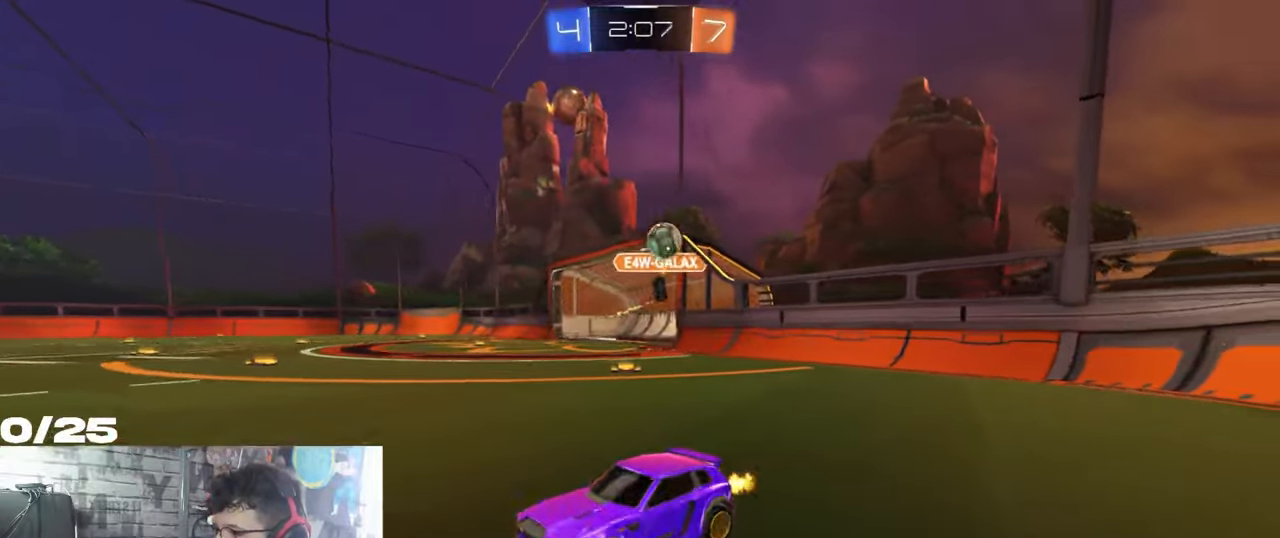
{"buttons": ["R2"], "left_stick": "center", "right_stick": "center", "events": [[133, "left_stick", "center"]]}